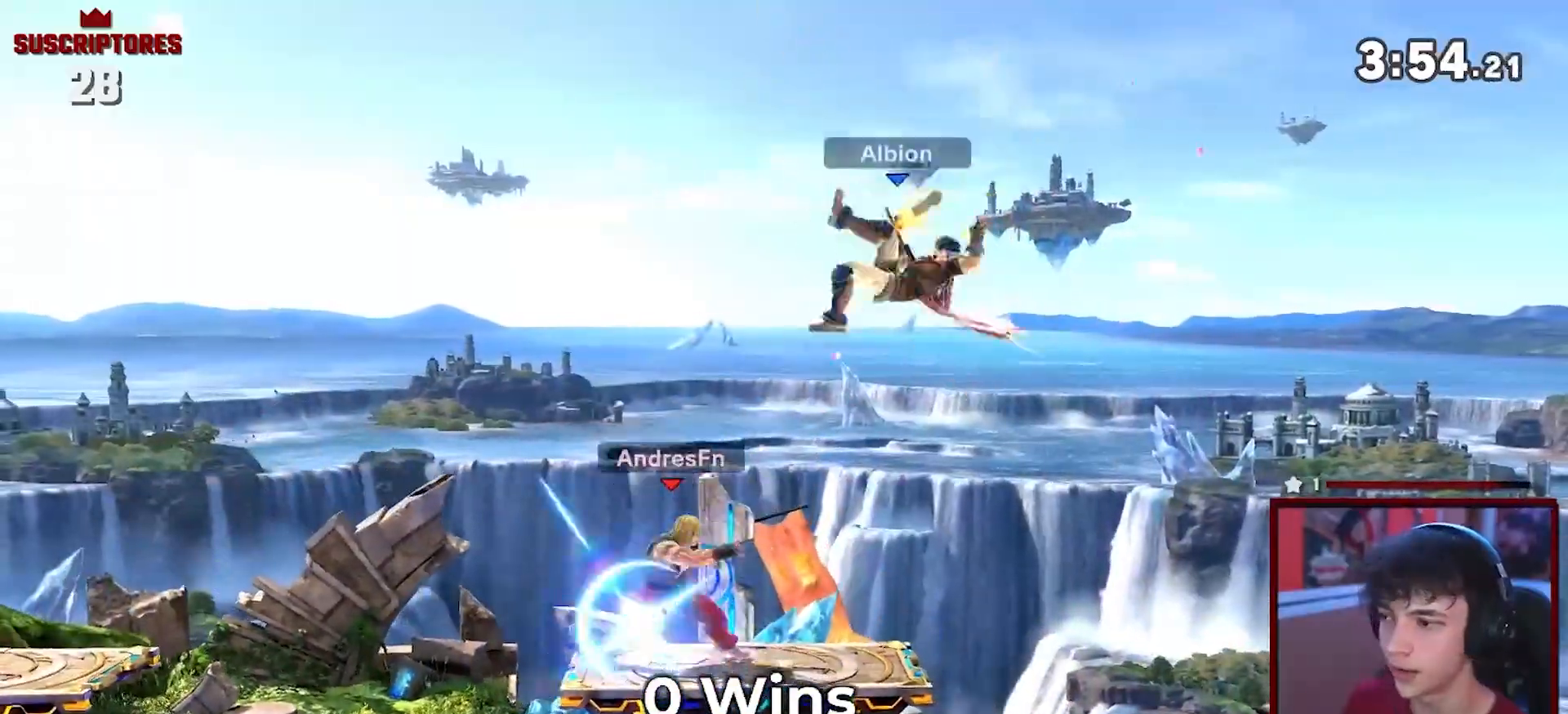
Gameplay with a controller (Nintendo layout); each line is a JSON object with the inputs held at the frame after it. "events" lists button and stick changes between this image and that frame as [ms after this image, input, new state], when the widget could be followed in between. Not read: L3 R3.
{"buttons": ["A"], "left_stick": "center", "right_stick": "center", "events": []}
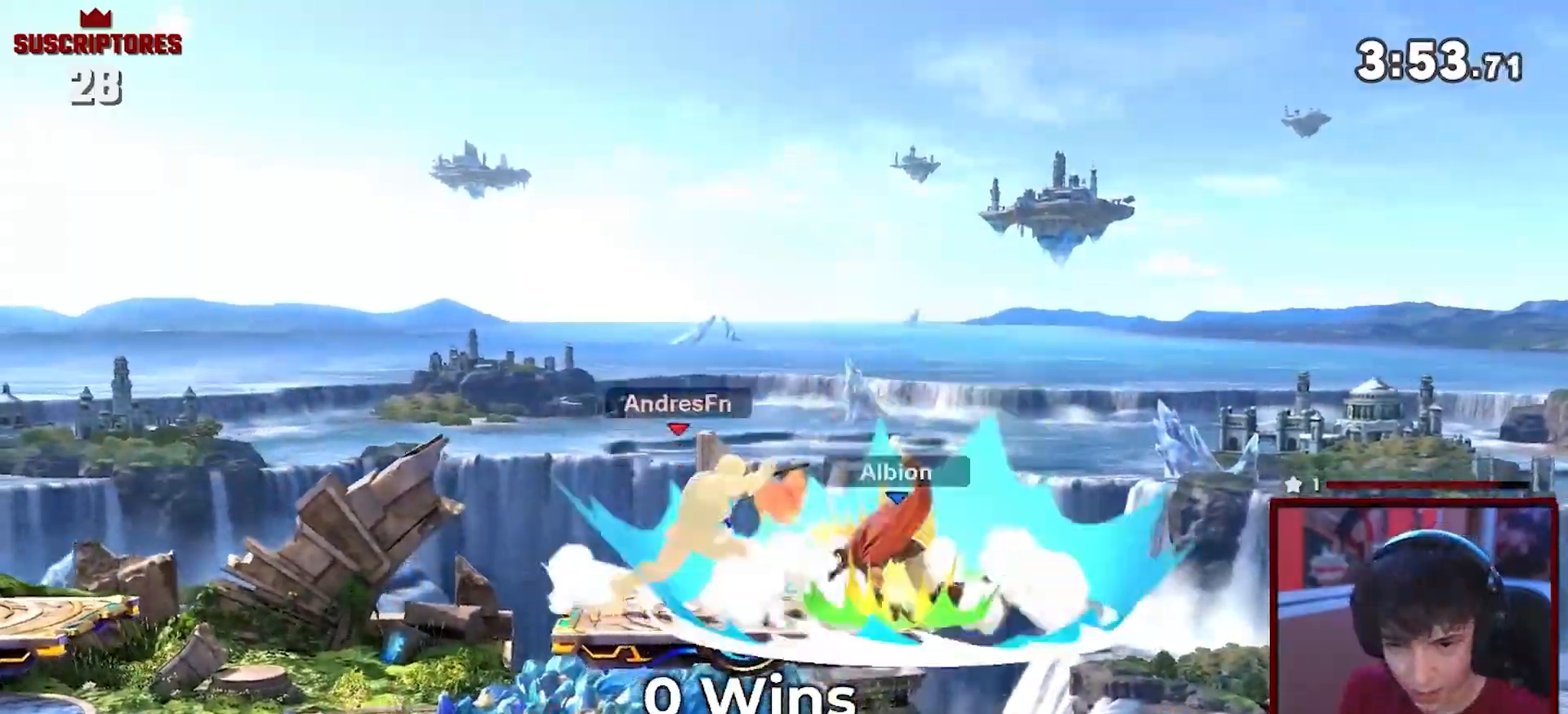
{"buttons": ["A"], "left_stick": "center", "right_stick": "center", "events": []}
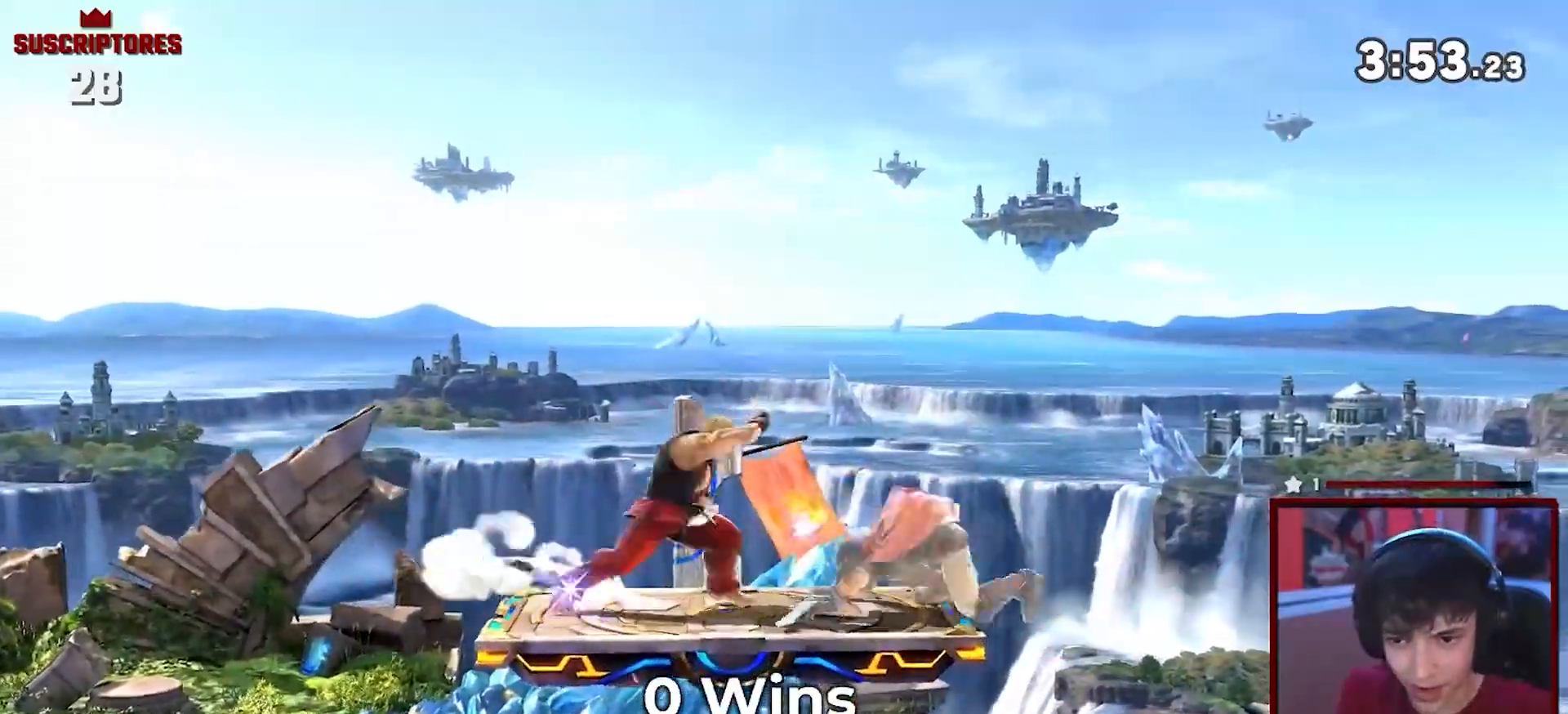
{"buttons": ["A"], "left_stick": "center", "right_stick": "center", "events": [[100, "B", "down"], [250, "B", "up"]]}
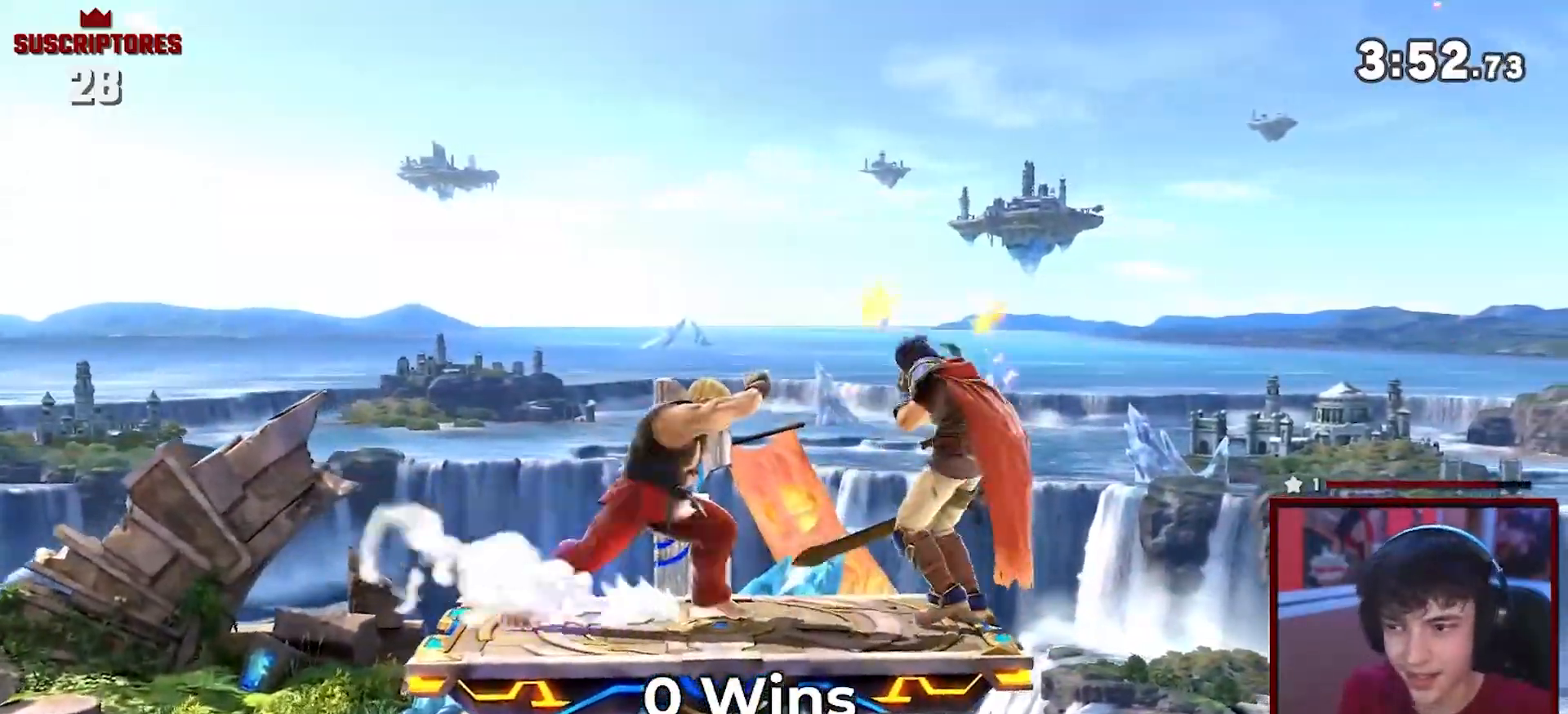
{"buttons": [], "left_stick": "center", "right_stick": "center", "events": [[467, "A", "up"]]}
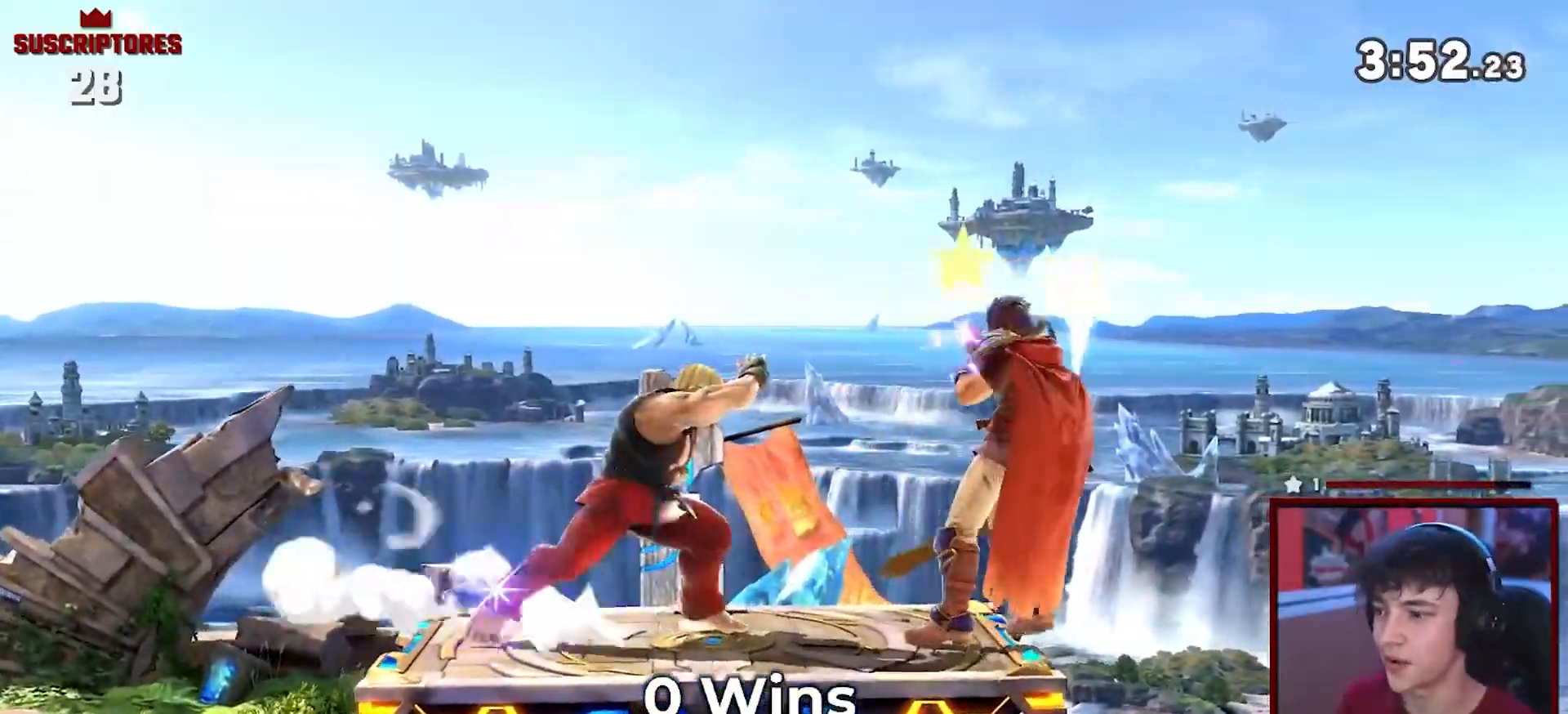
{"buttons": [], "left_stick": "left", "right_stick": "center", "events": [[133, "left_stick", "left"]]}
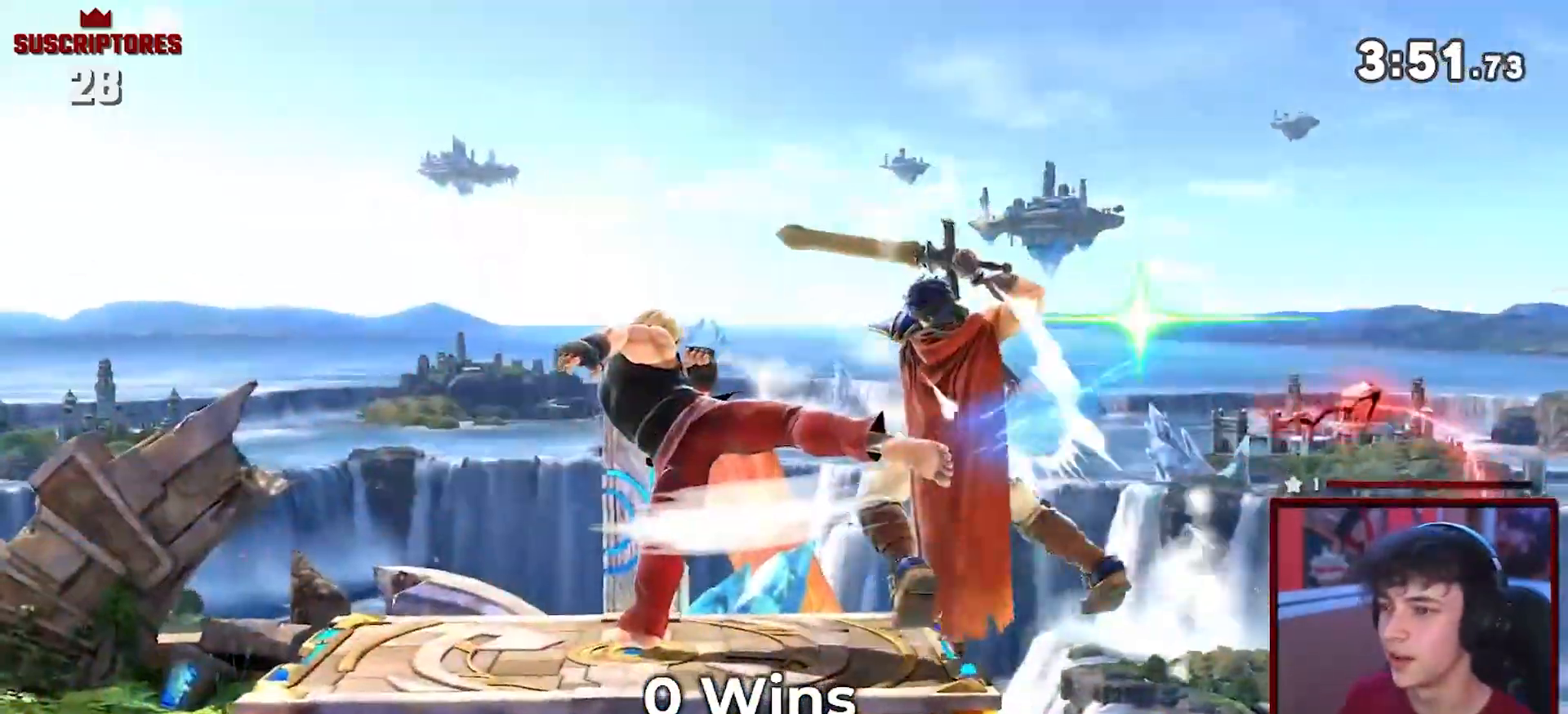
{"buttons": [], "left_stick": "center", "right_stick": "center", "events": [[150, "left_stick", "up-left"], [250, "left_stick", "center"]]}
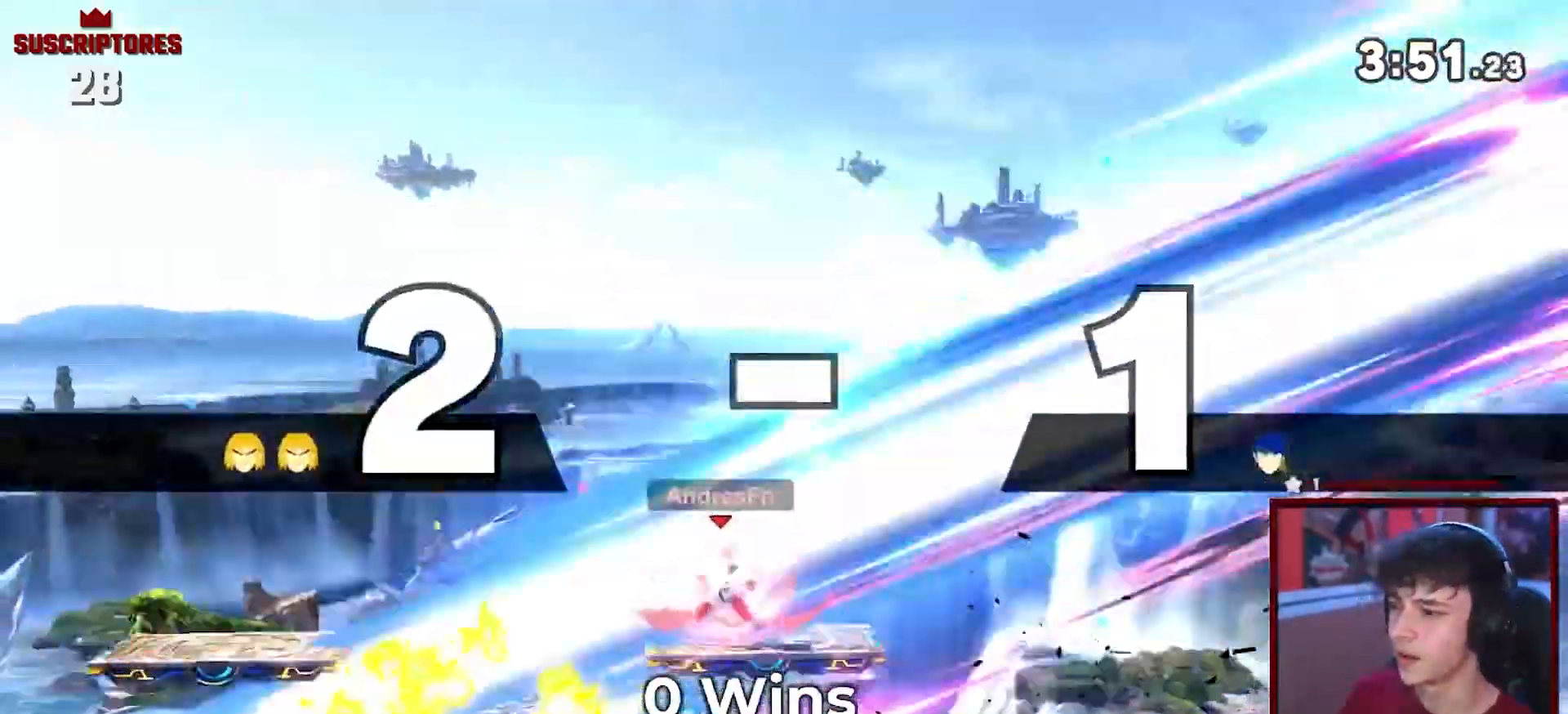
{"buttons": [], "left_stick": "down", "right_stick": "center", "events": [[100, "left_stick", "left"], [400, "right_stick", "right"], [433, "left_stick", "down"], [467, "right_stick", "center"]]}
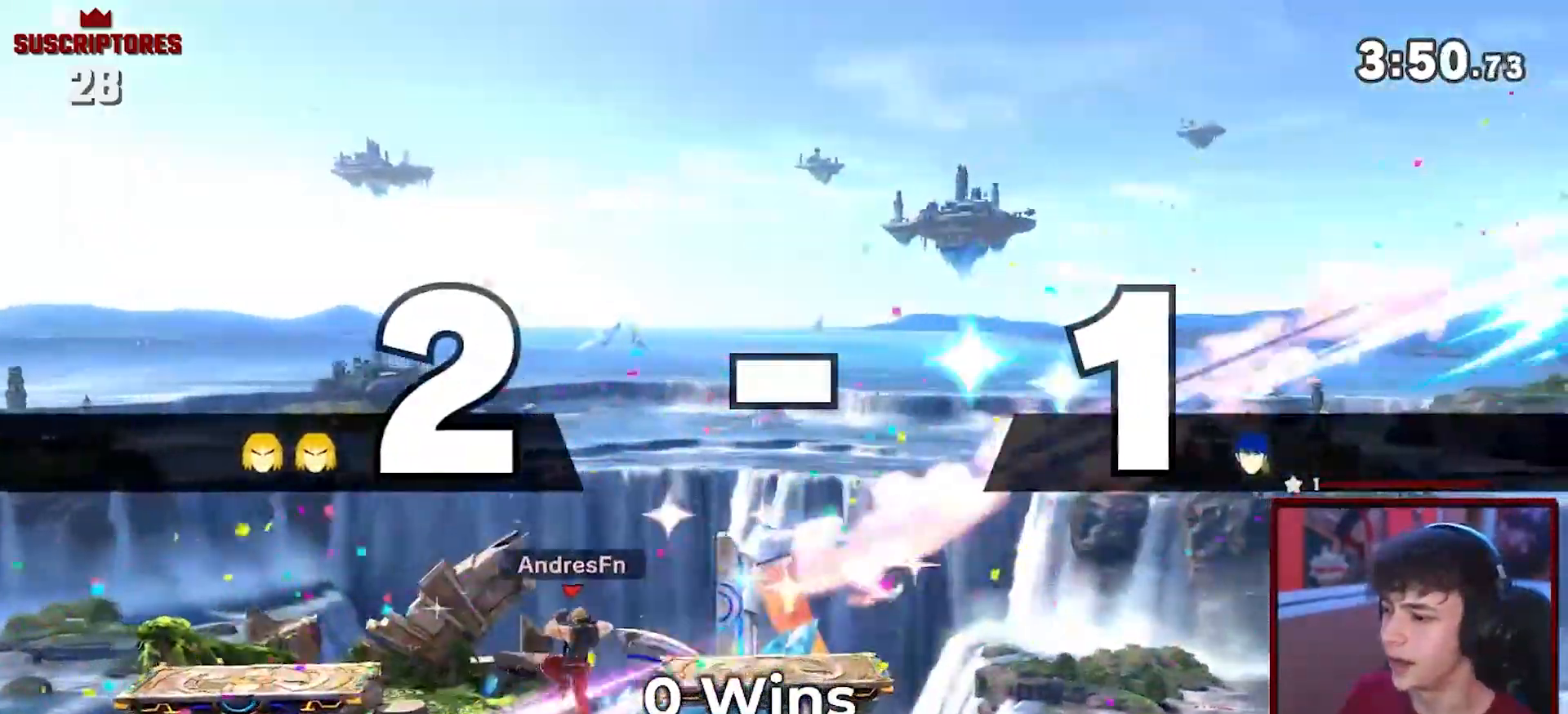
{"buttons": [], "left_stick": "down-right", "right_stick": "center", "events": [[67, "left_stick", "center"], [133, "A", "down"], [167, "Y", "down"], [183, "A", "up"], [183, "left_stick", "right"], [217, "Y", "up"], [250, "B", "down"], [300, "B", "up"], [500, "left_stick", "down-right"]]}
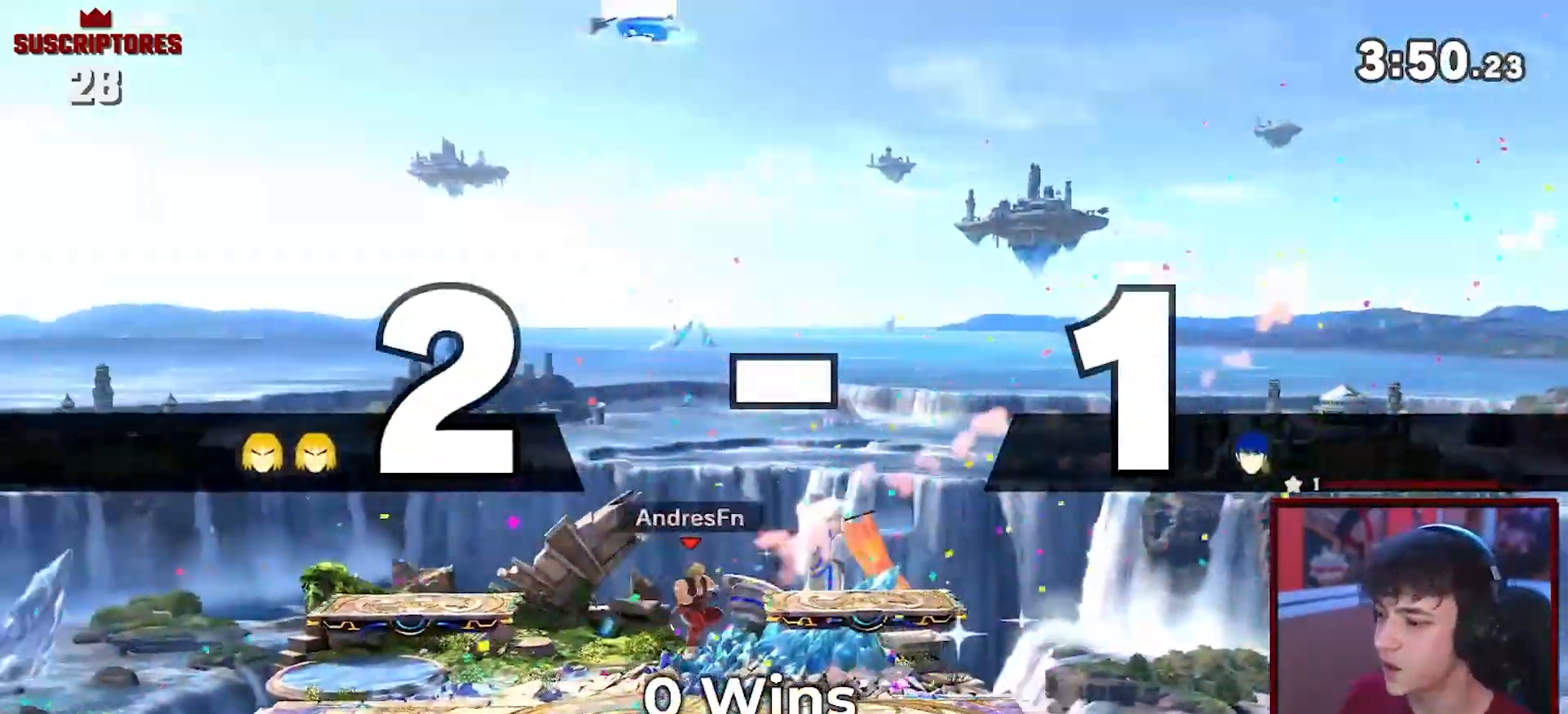
{"buttons": [], "left_stick": "center", "right_stick": "center", "events": [[33, "left_stick", "down"], [167, "left_stick", "center"], [300, "Z", "down"], [350, "Z", "up"]]}
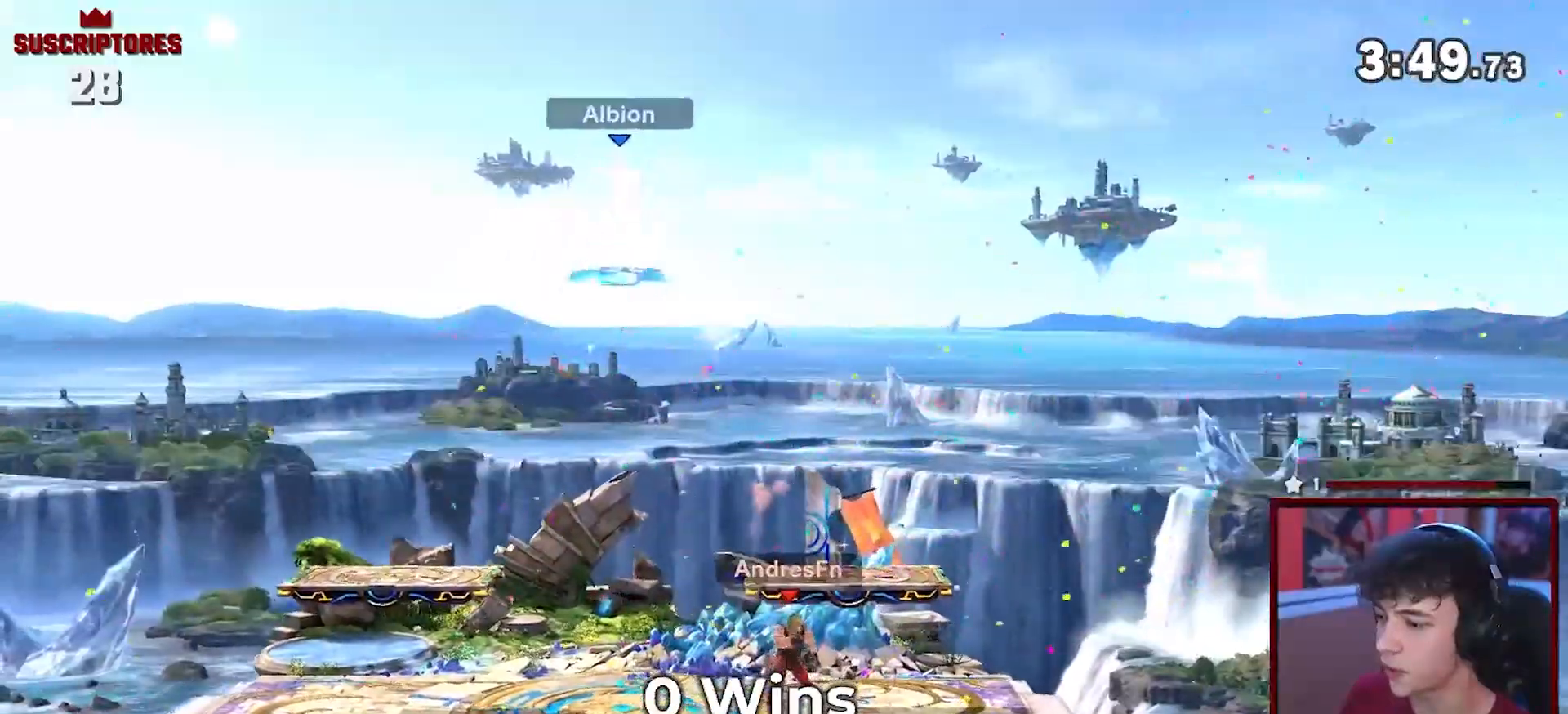
{"buttons": [], "left_stick": "down-right", "right_stick": "center", "events": [[317, "Y", "down"], [350, "left_stick", "right"], [433, "left_stick", "down-right"], [500, "Y", "up"]]}
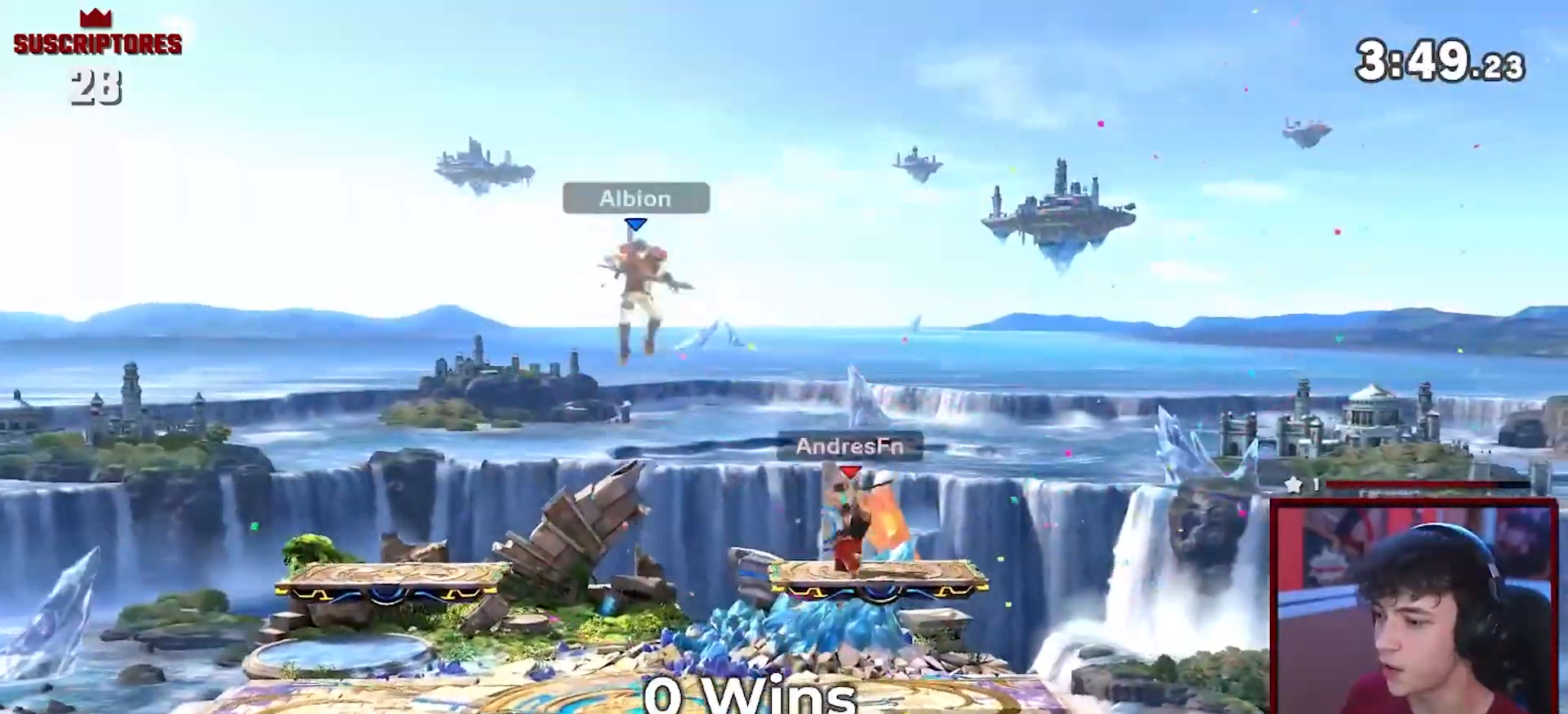
{"buttons": [], "left_stick": "right", "right_stick": "center", "events": [[100, "R1", "down"], [317, "R1", "up"], [317, "left_stick", "center"], [500, "left_stick", "right"]]}
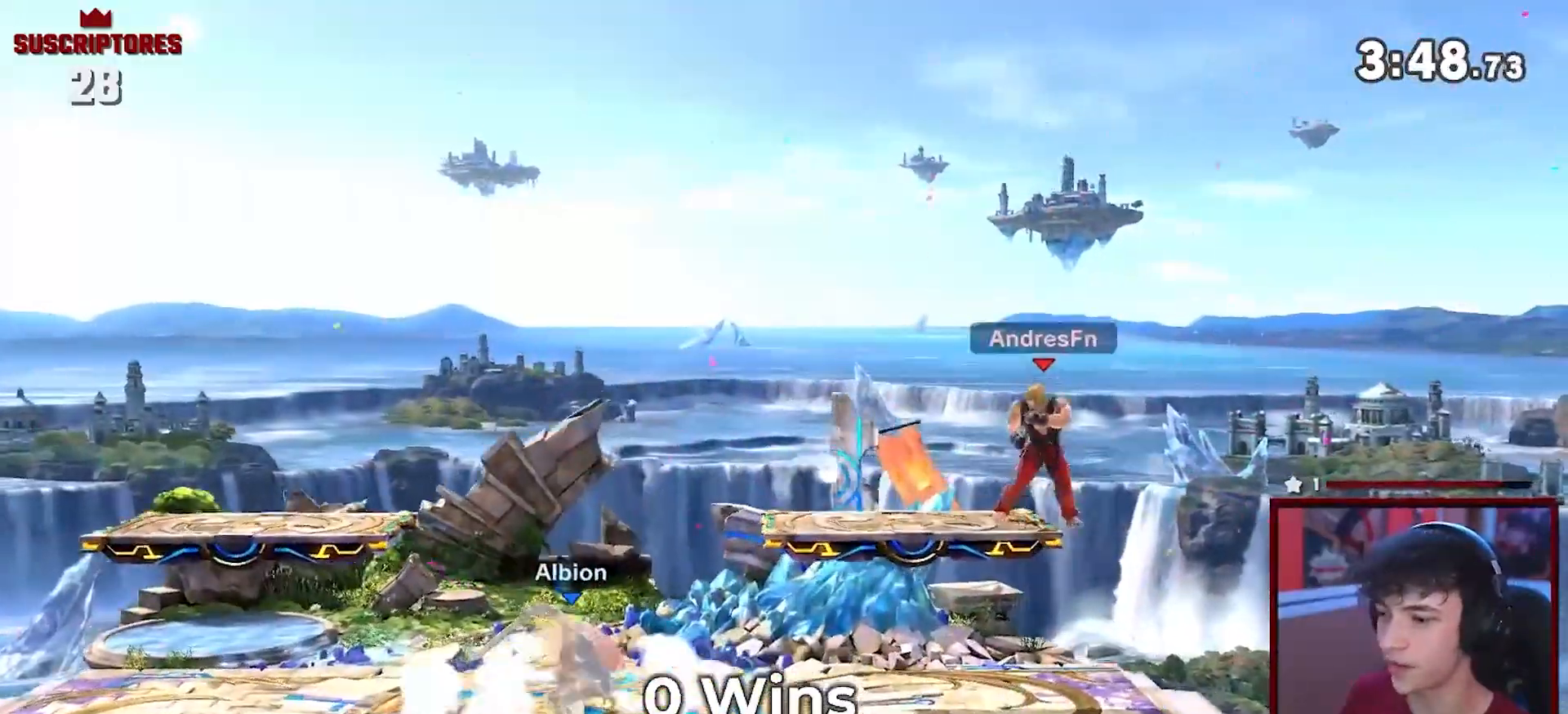
{"buttons": [], "left_stick": "right", "right_stick": "center", "events": [[133, "left_stick", "down"], [250, "left_stick", "center"], [383, "left_stick", "right"]]}
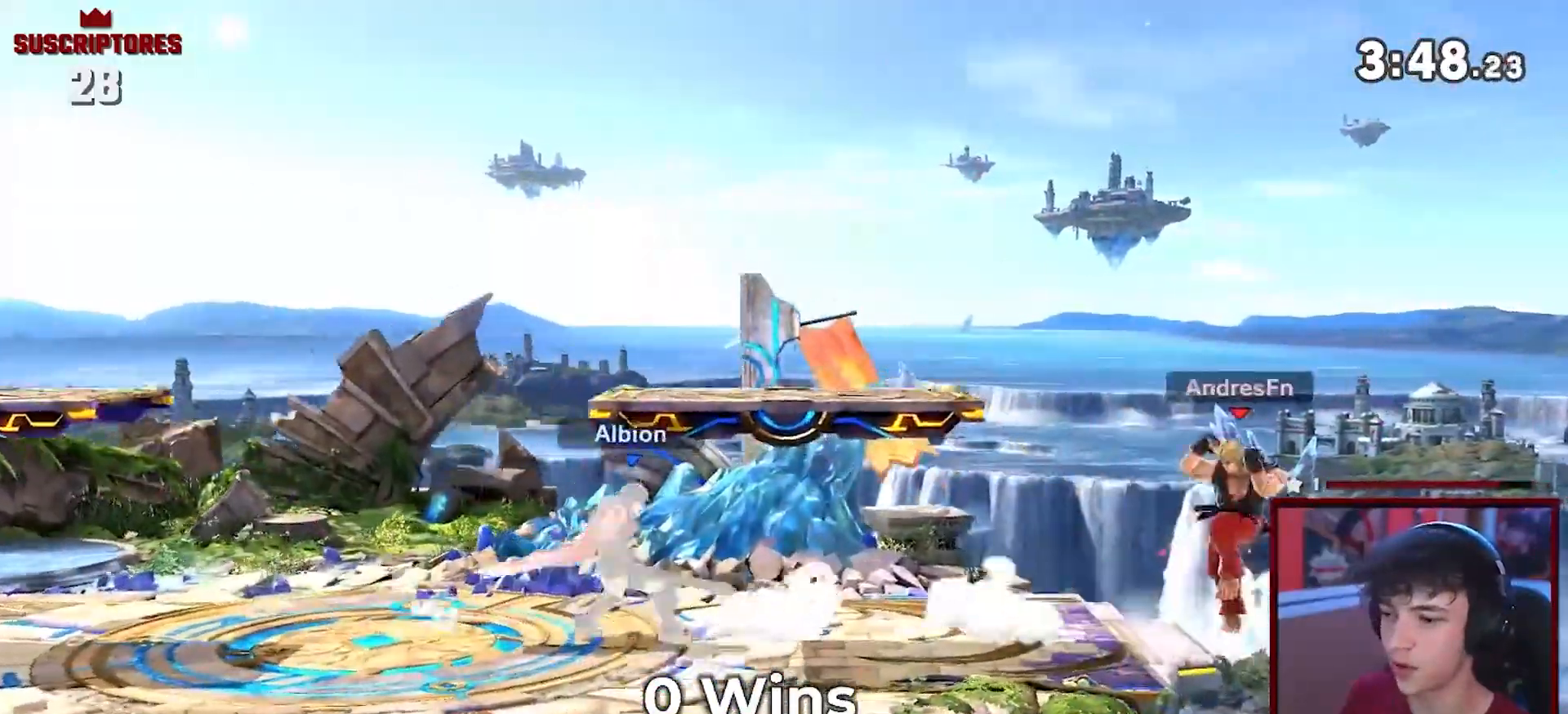
{"buttons": [], "left_stick": "center", "right_stick": "center", "events": [[83, "left_stick", "left"], [150, "B", "down"], [400, "B", "up"], [433, "left_stick", "center"]]}
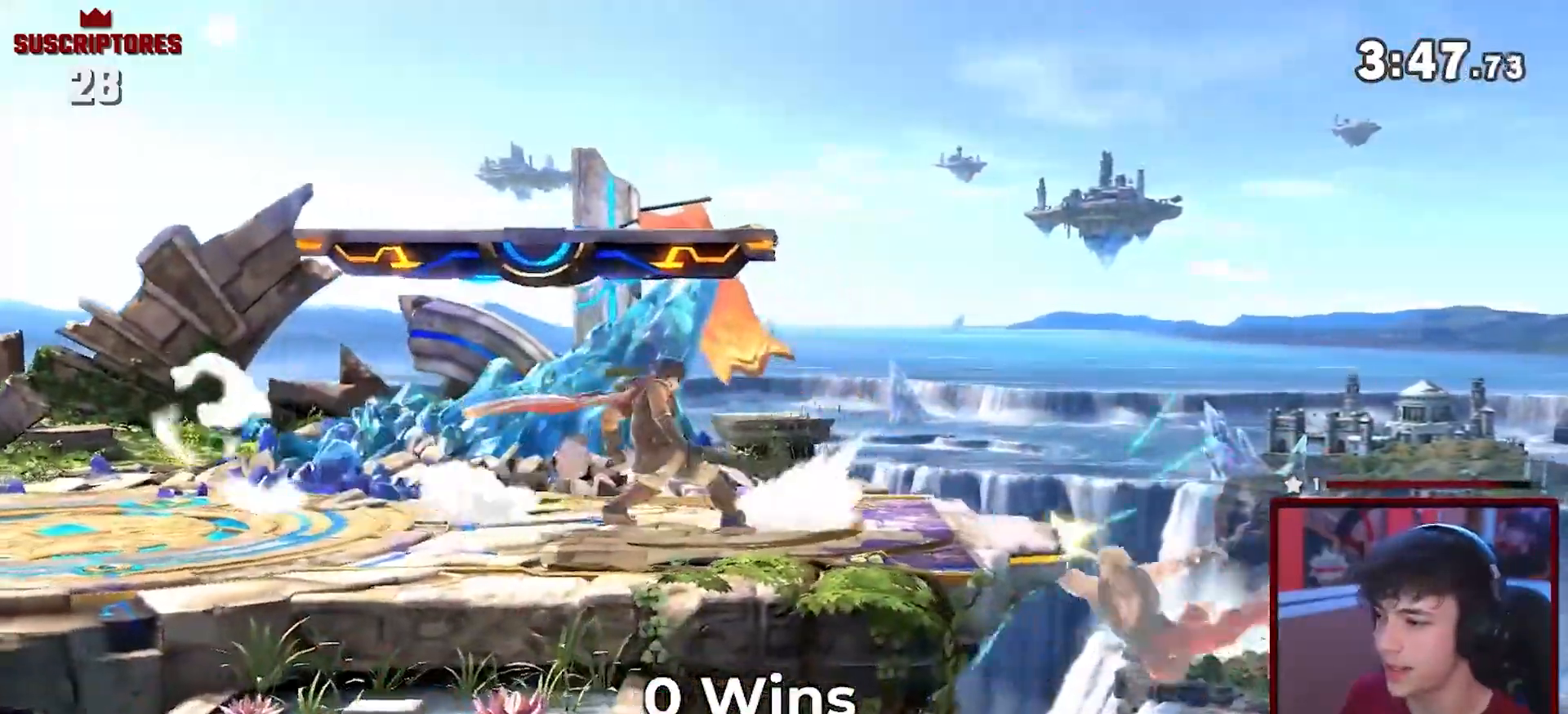
{"buttons": [], "left_stick": "center", "right_stick": "center", "events": []}
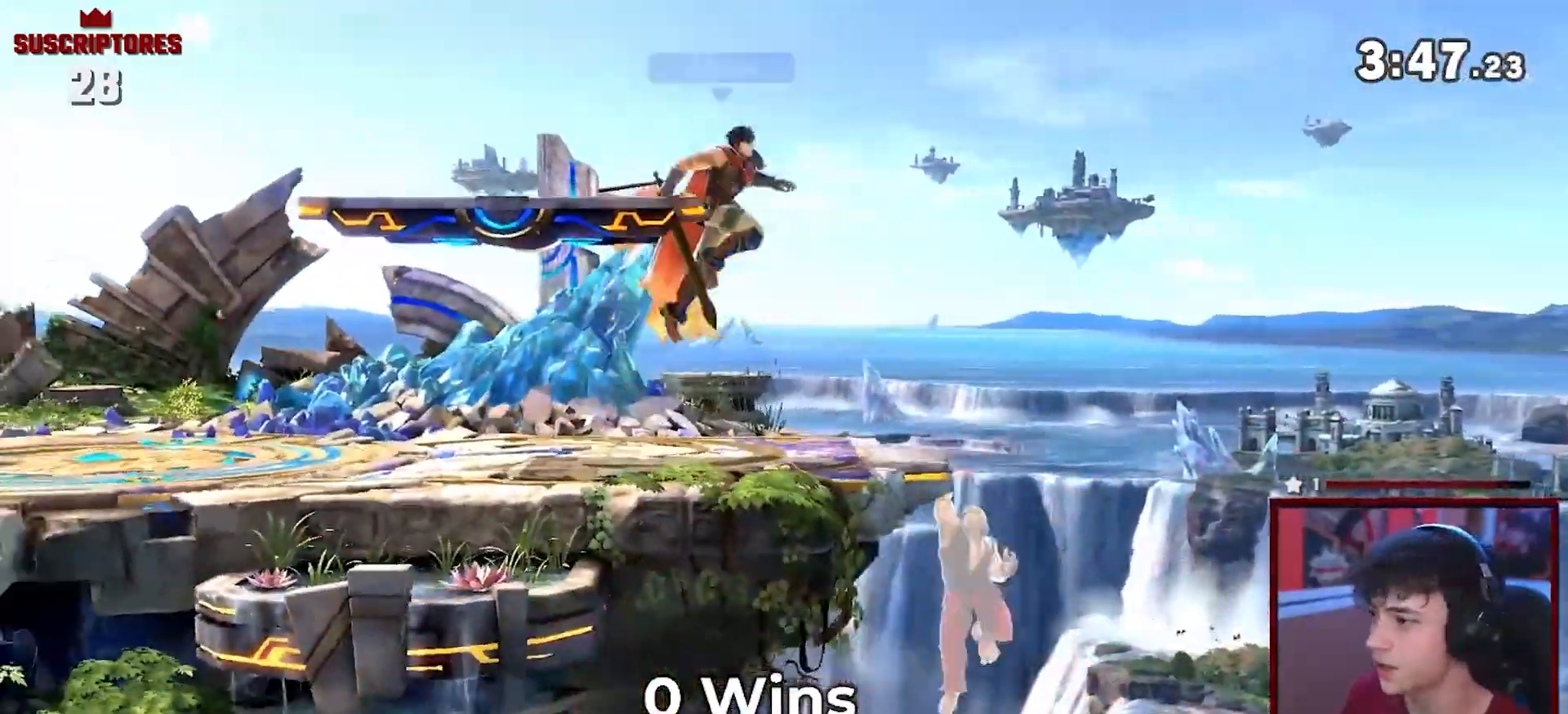
{"buttons": [], "left_stick": "left", "right_stick": "center", "events": [[217, "left_stick", "left"]]}
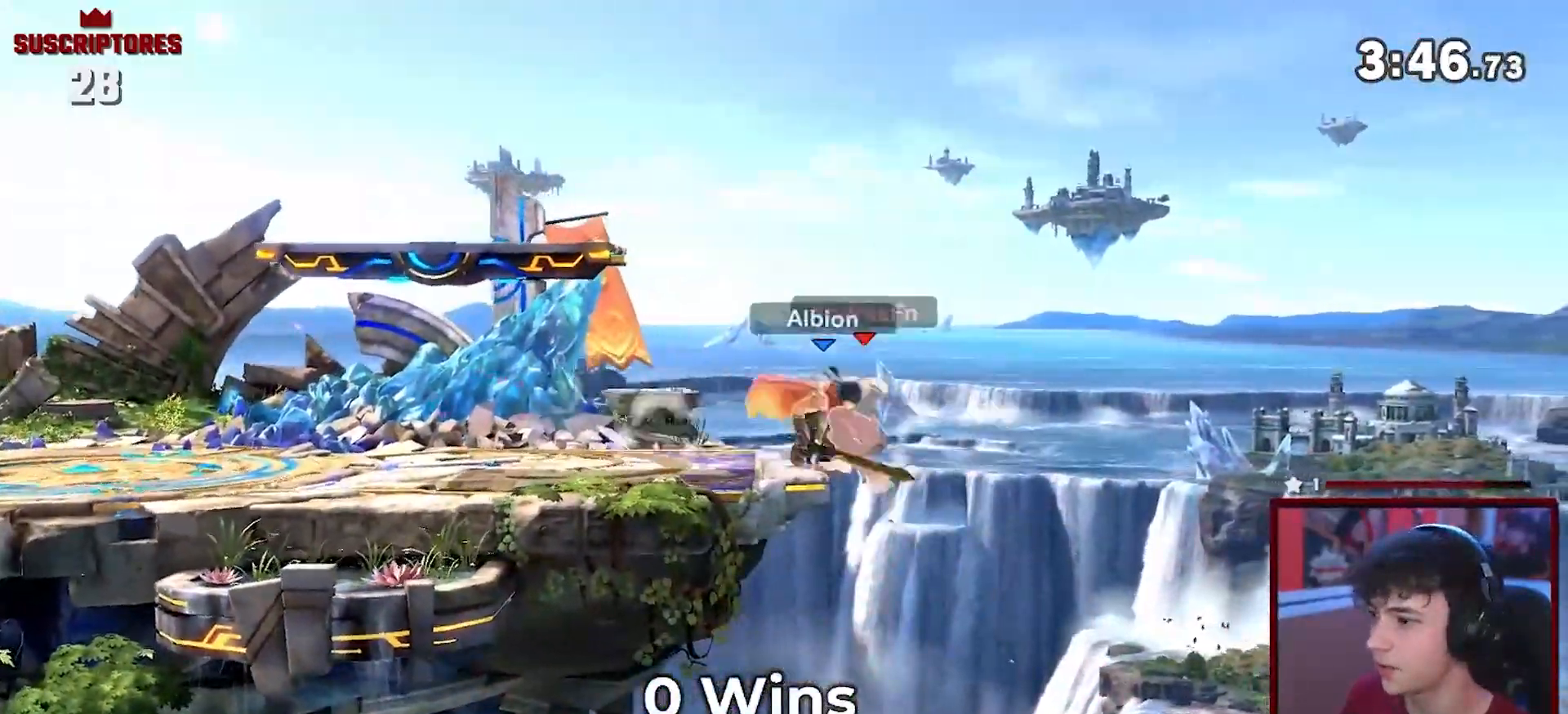
{"buttons": ["R1"], "left_stick": "left", "right_stick": "center", "events": [[150, "R1", "down"]]}
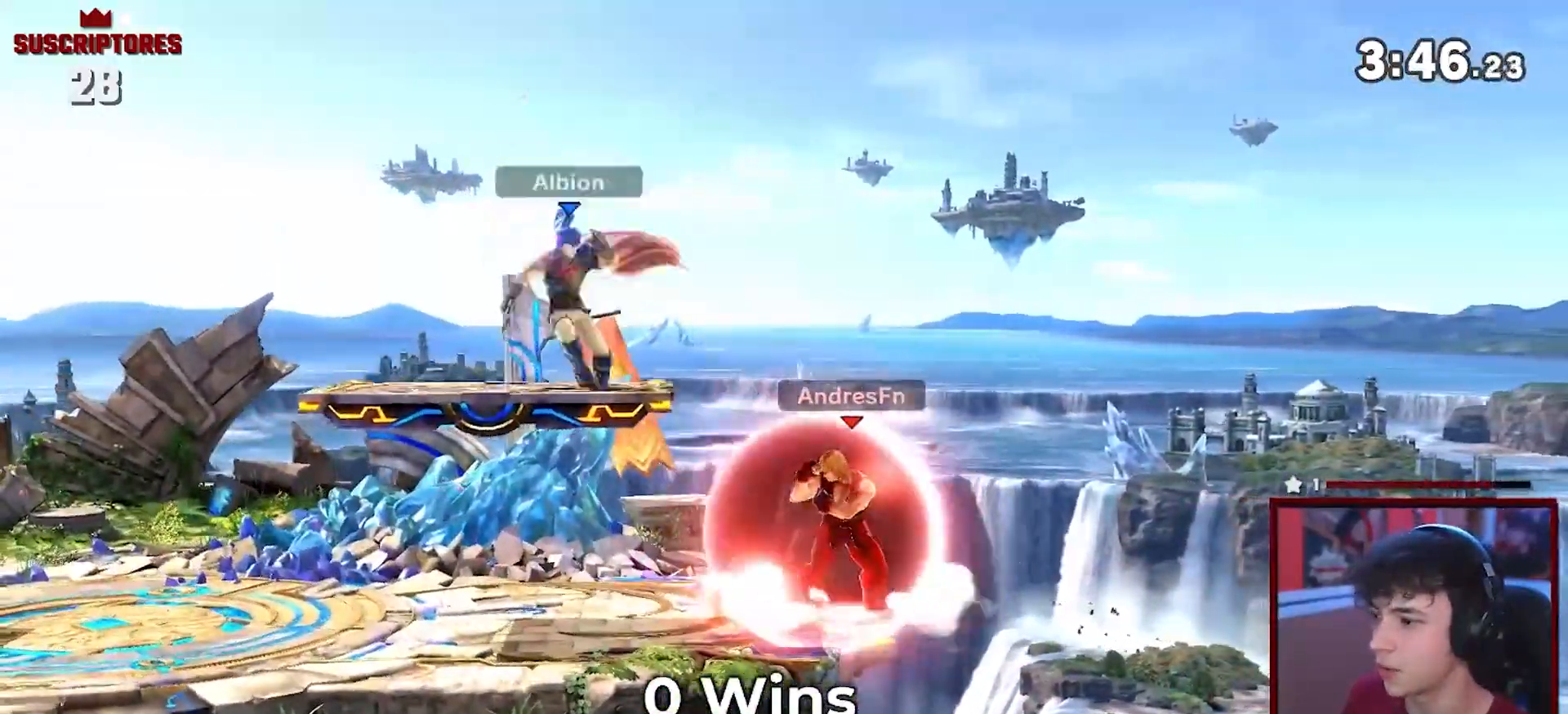
{"buttons": ["R1"], "left_stick": "center", "right_stick": "center", "events": [[67, "left_stick", "center"], [100, "B", "down"], [150, "B", "up"]]}
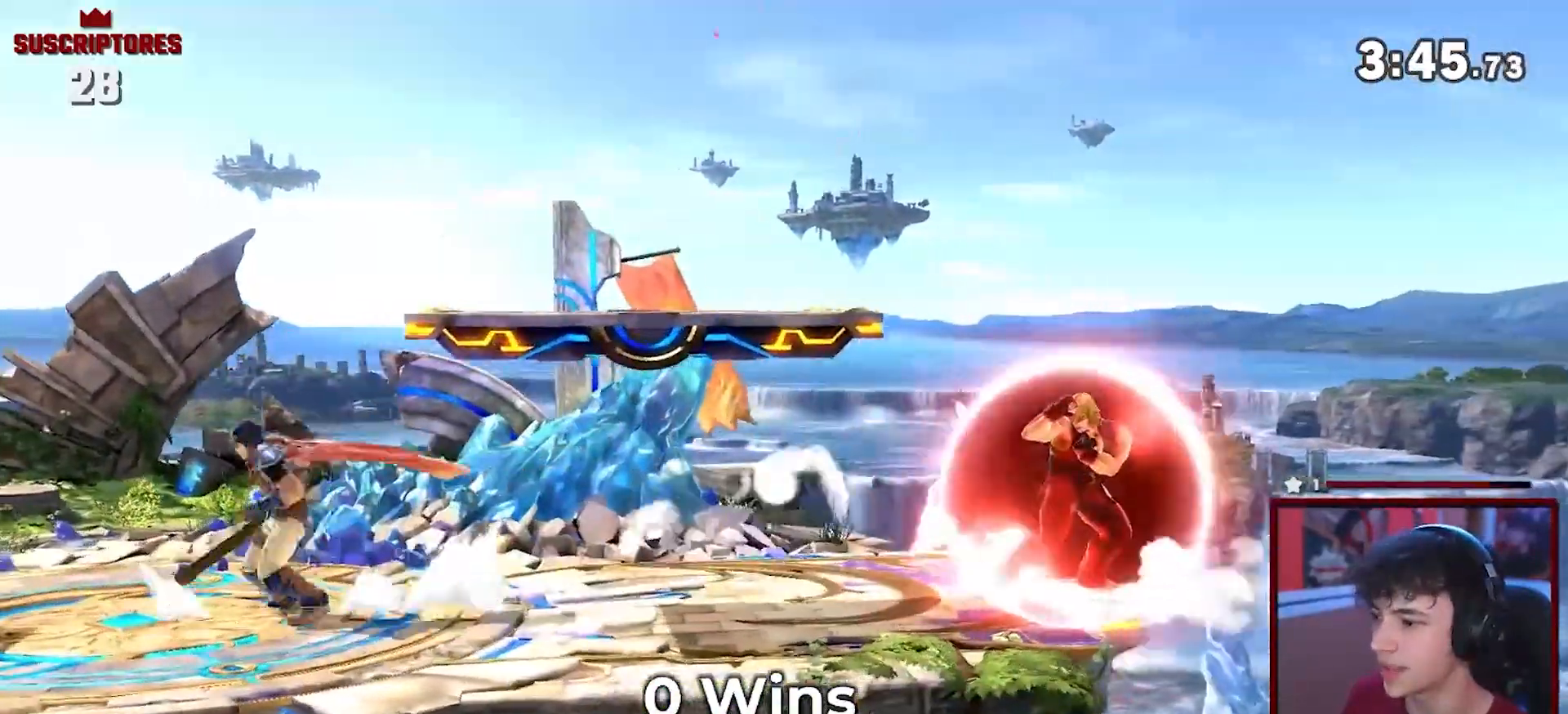
{"buttons": ["A"], "left_stick": "center", "right_stick": "center", "events": [[67, "A", "down"], [117, "A", "up"], [150, "R1", "up"], [317, "R1", "down"], [417, "A", "down"], [500, "R1", "up"]]}
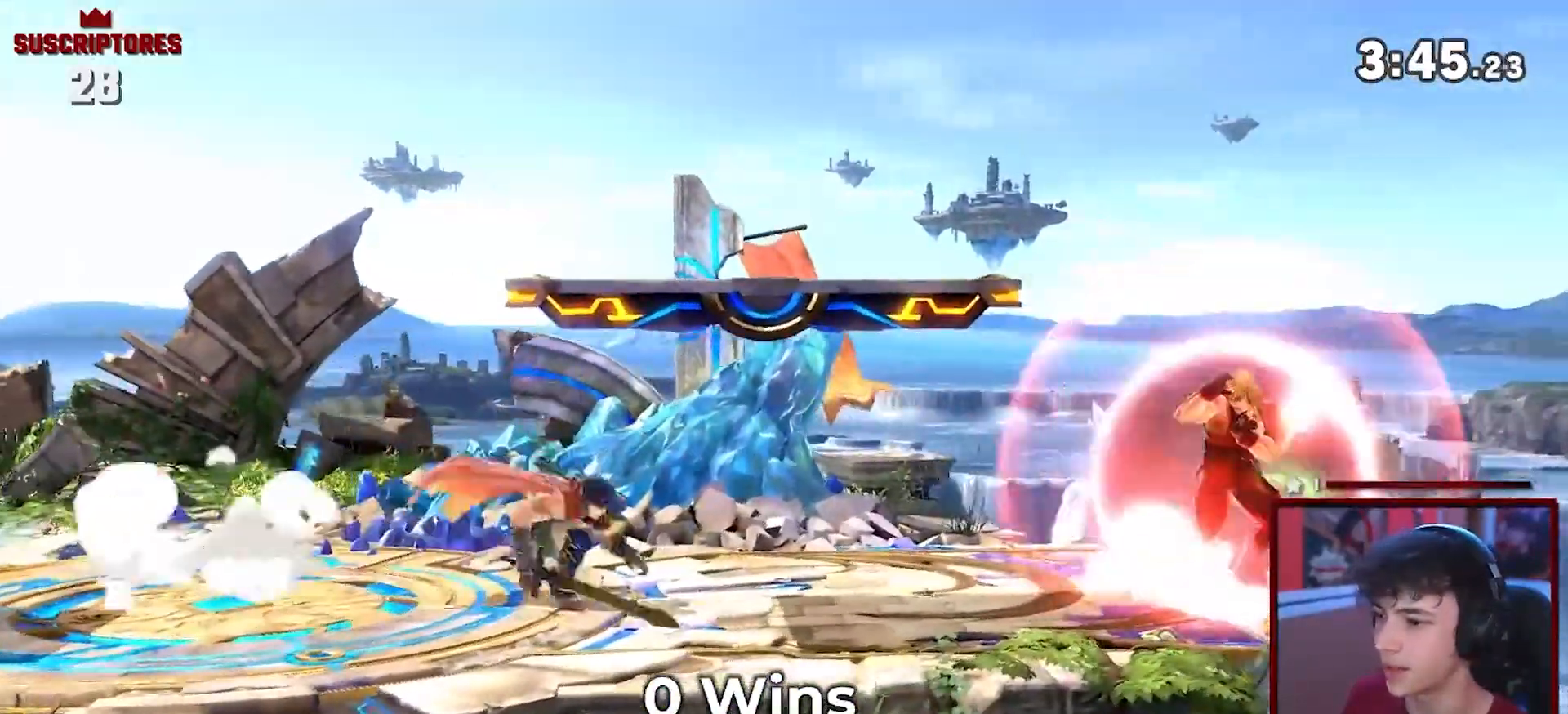
{"buttons": ["B"], "left_stick": "center", "right_stick": "center", "events": [[17, "A", "up"], [67, "Y", "down"], [67, "left_stick", "left"], [100, "Y", "up"], [150, "left_stick", "down"], [217, "B", "down"], [467, "left_stick", "center"]]}
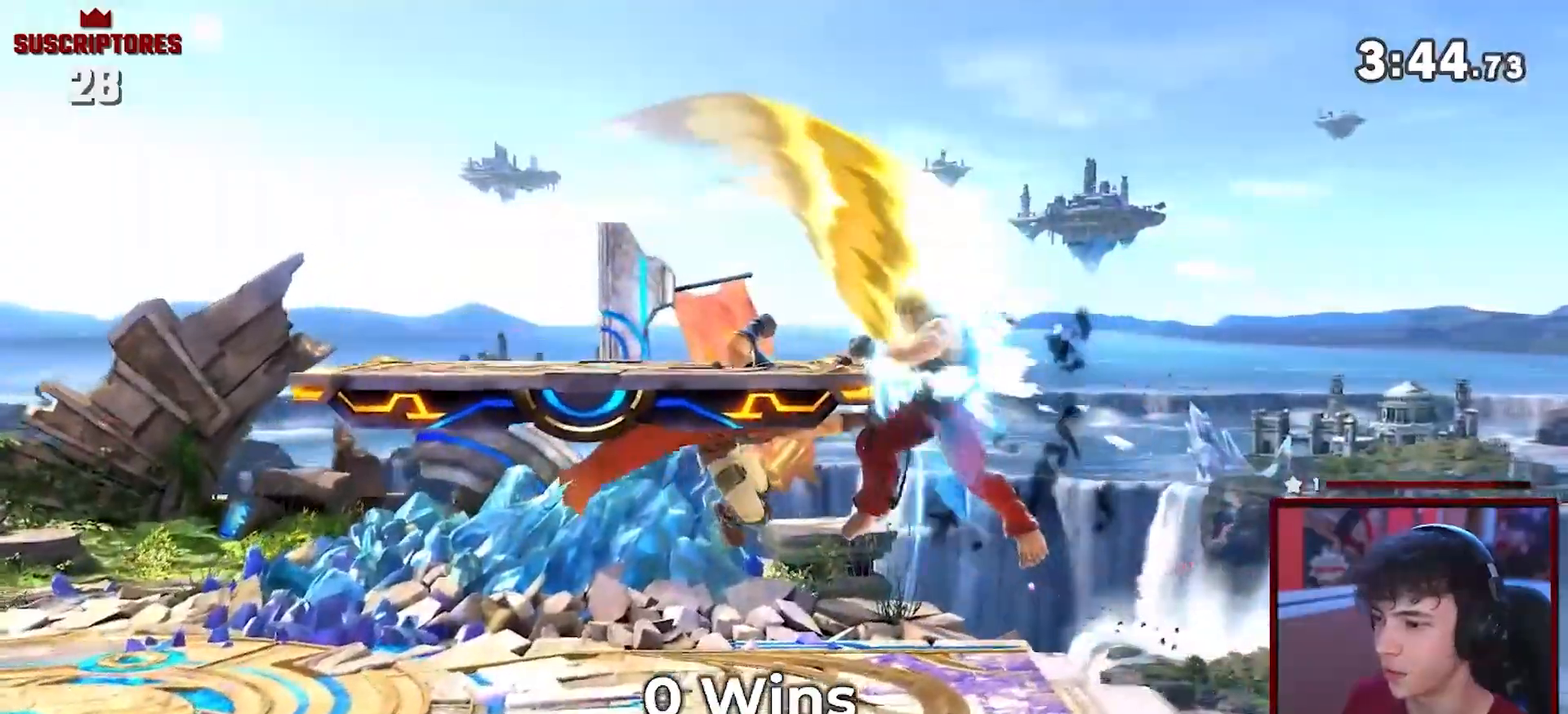
{"buttons": ["B"], "left_stick": "center", "right_stick": "center", "events": [[150, "left_stick", "left"], [283, "left_stick", "center"], [350, "left_stick", "left"], [500, "left_stick", "center"]]}
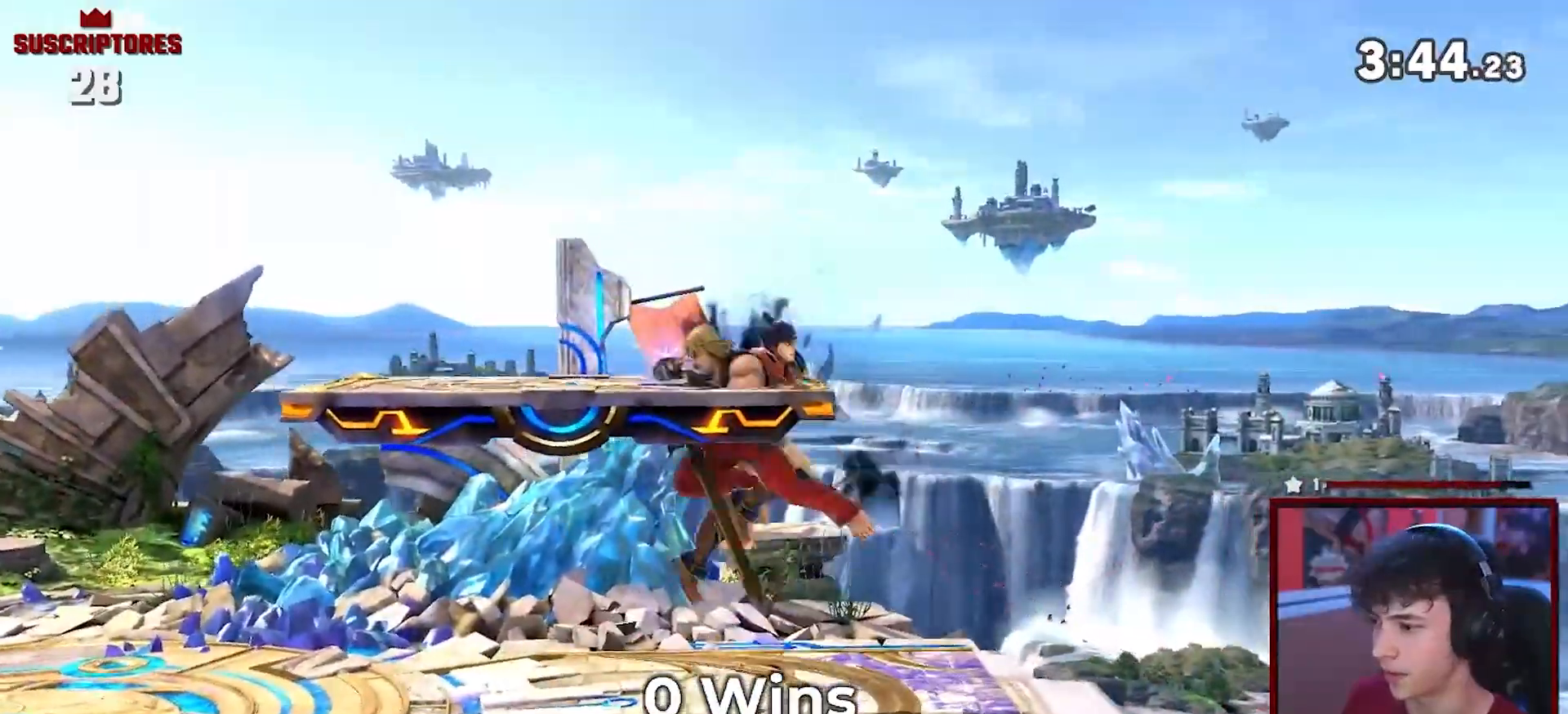
{"buttons": ["R1"], "left_stick": "left", "right_stick": "center", "events": [[133, "B", "up"], [217, "R1", "down"], [217, "left_stick", "left"]]}